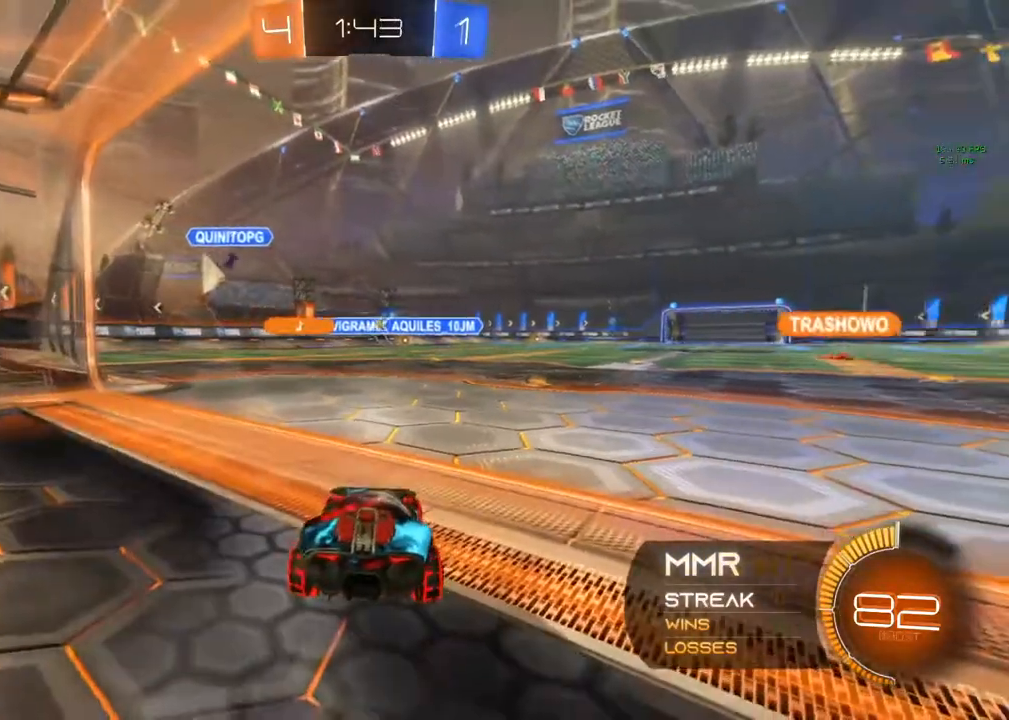
Gameplay with a controller (Xbox layout); each line is a JSON object with the inputs held at the frame after it. "events" lists button and stick changes between this image and that frame as [ms after this image, input, new state], when the widget could be followed in between. Not read: R3.
{"buttons": ["L2"], "left_stick": "center", "right_stick": "center", "events": [[150, "left_stick", "right"], [383, "left_stick", "center"], [483, "L2", "down"], [483, "R2", "up"]]}
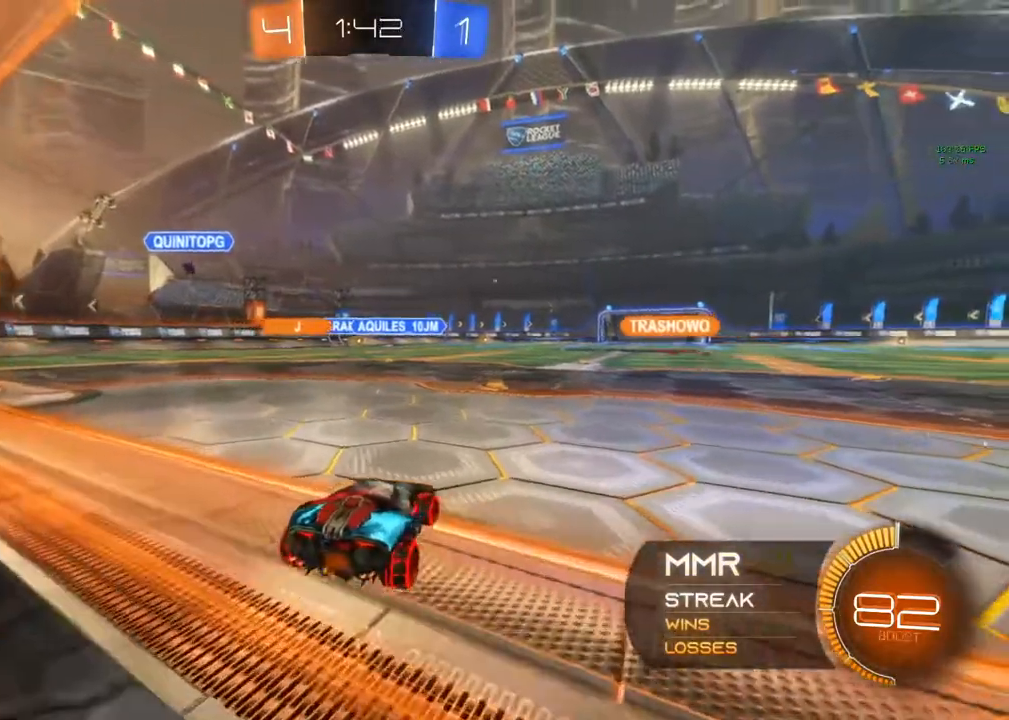
{"buttons": ["L2", "R2"], "left_stick": "center", "right_stick": "center", "events": [[433, "R2", "down"]]}
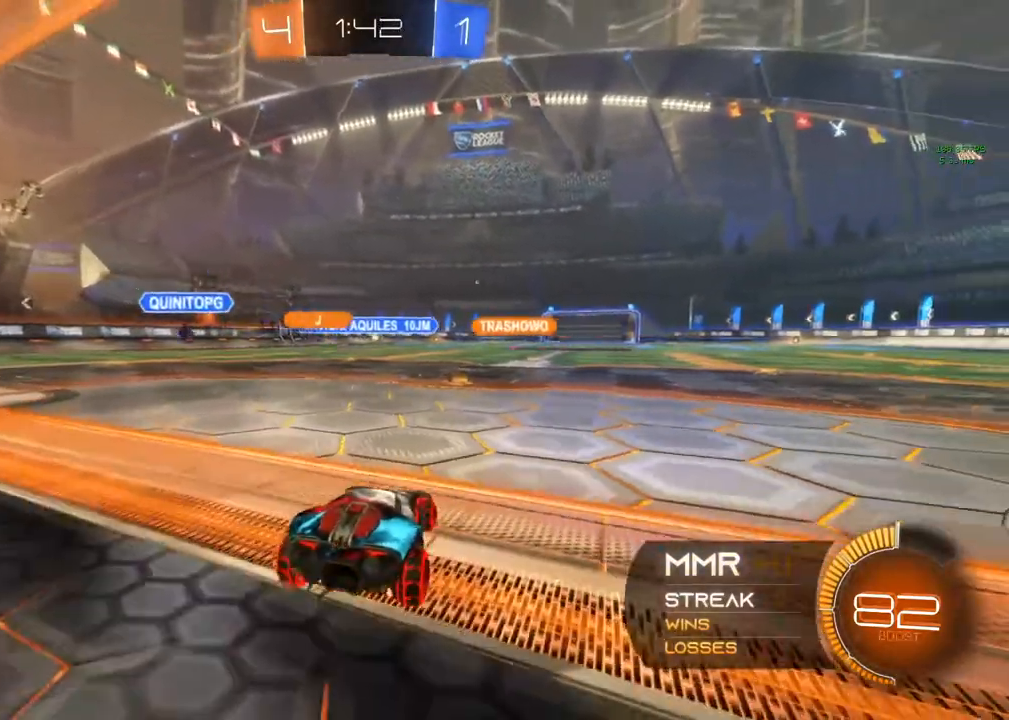
{"buttons": ["R2"], "left_stick": "right", "right_stick": "center", "events": [[133, "L2", "up"], [367, "left_stick", "right"]]}
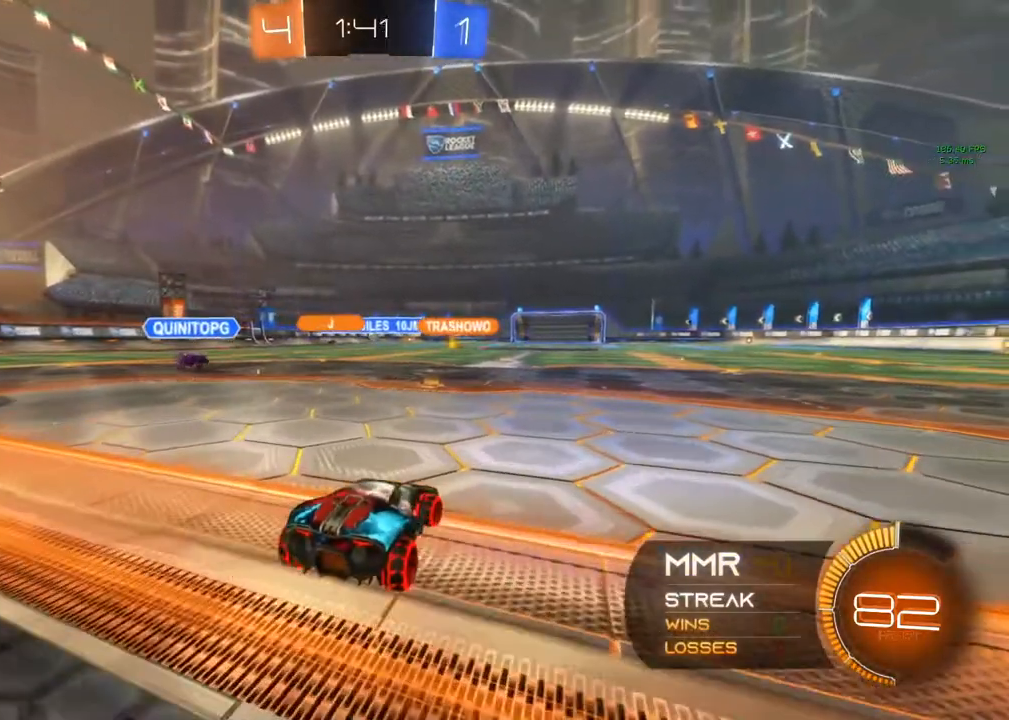
{"buttons": ["R2"], "left_stick": "center", "right_stick": "center", "events": [[17, "left_stick", "center"], [200, "left_stick", "left"], [450, "left_stick", "center"]]}
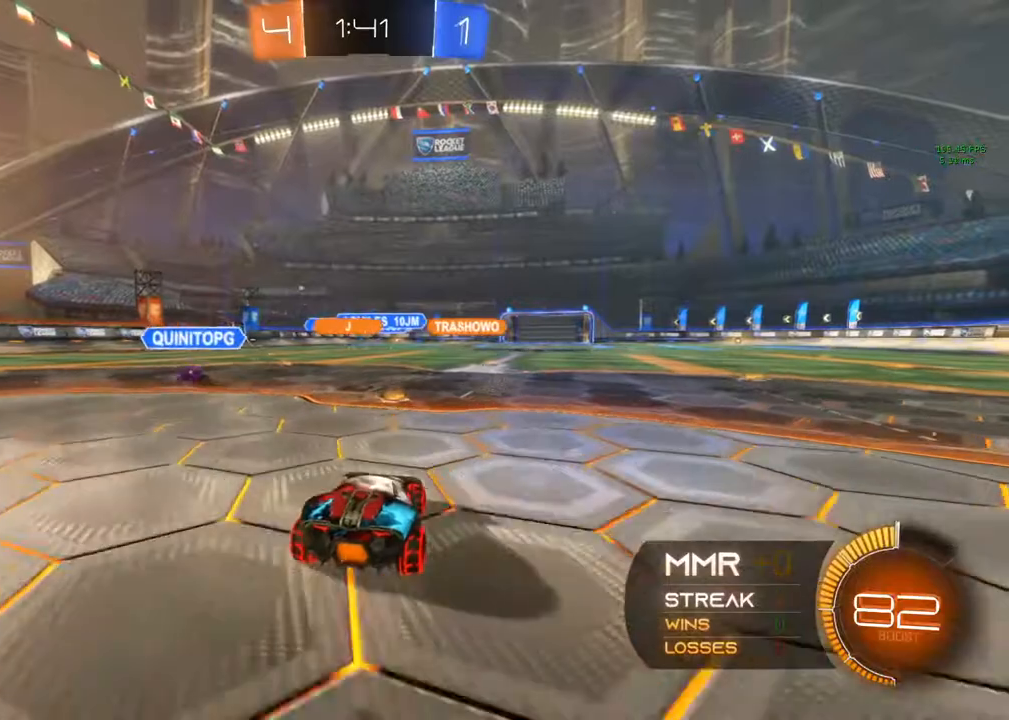
{"buttons": ["R2"], "left_stick": "center", "right_stick": "center", "events": [[383, "left_stick", "left"], [467, "left_stick", "center"]]}
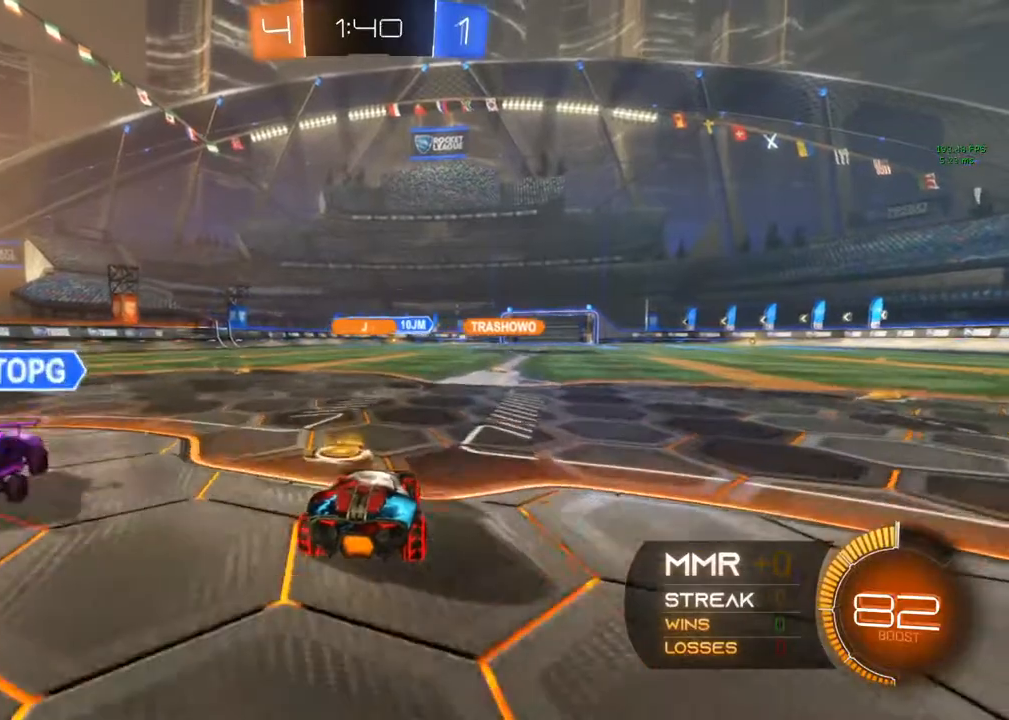
{"buttons": ["R2"], "left_stick": "center", "right_stick": "center", "events": []}
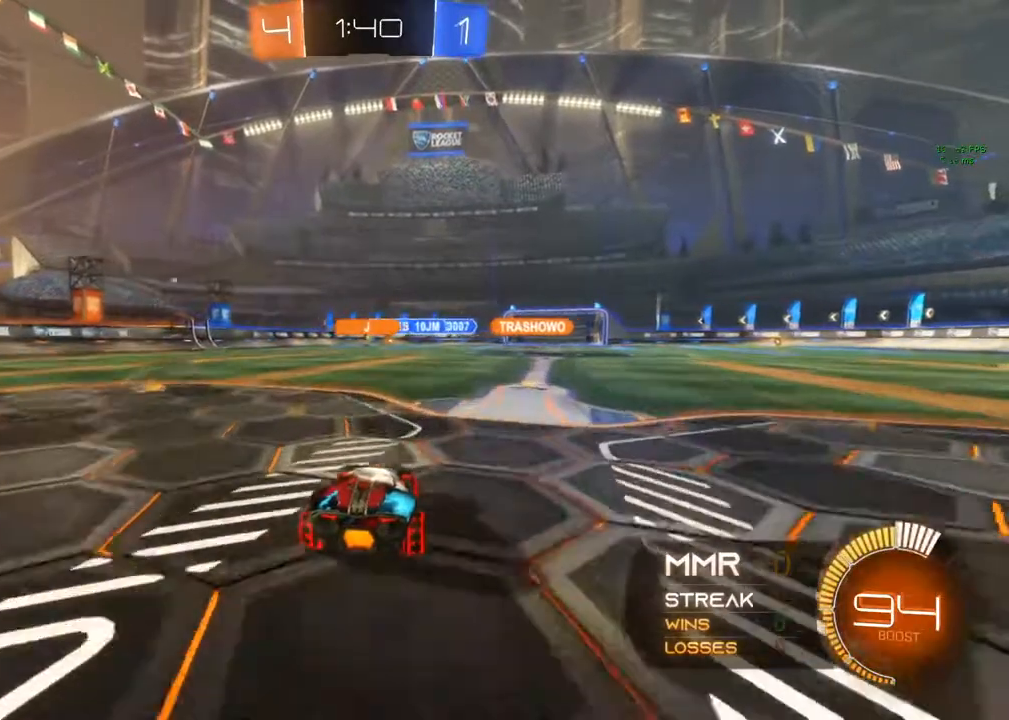
{"buttons": ["A", "R2"], "left_stick": "up-right", "right_stick": "center", "events": [[300, "left_stick", "up-left"], [317, "A", "down"], [383, "A", "up"], [383, "left_stick", "up-right"], [433, "A", "down"]]}
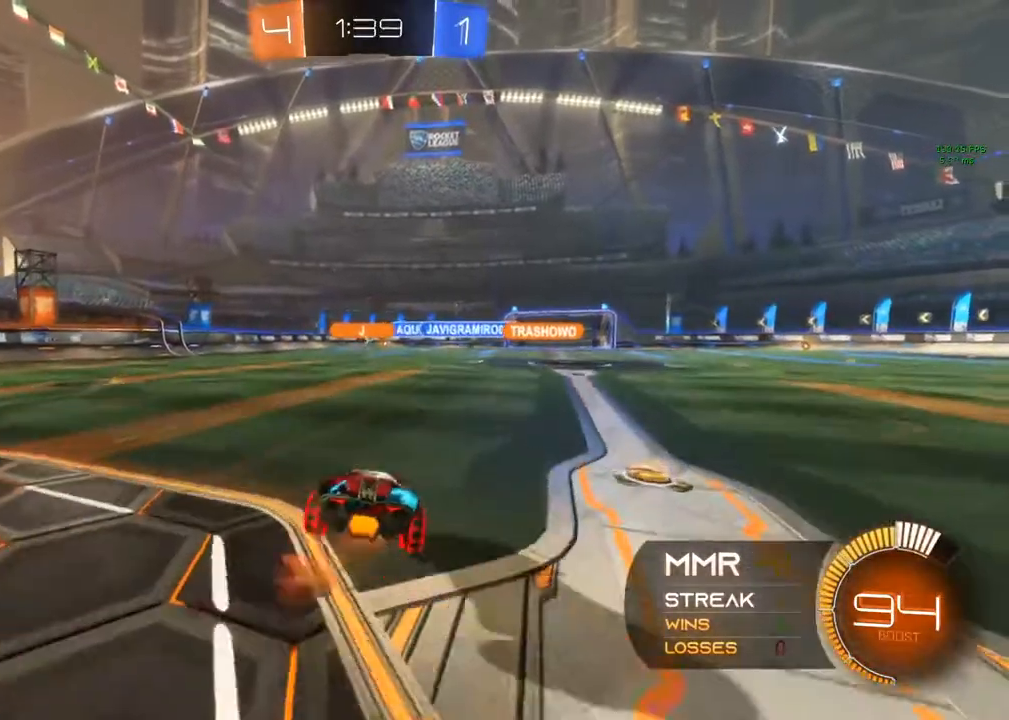
{"buttons": [], "left_stick": "center", "right_stick": "center", "events": [[300, "A", "up"], [333, "R2", "up"], [350, "left_stick", "center"]]}
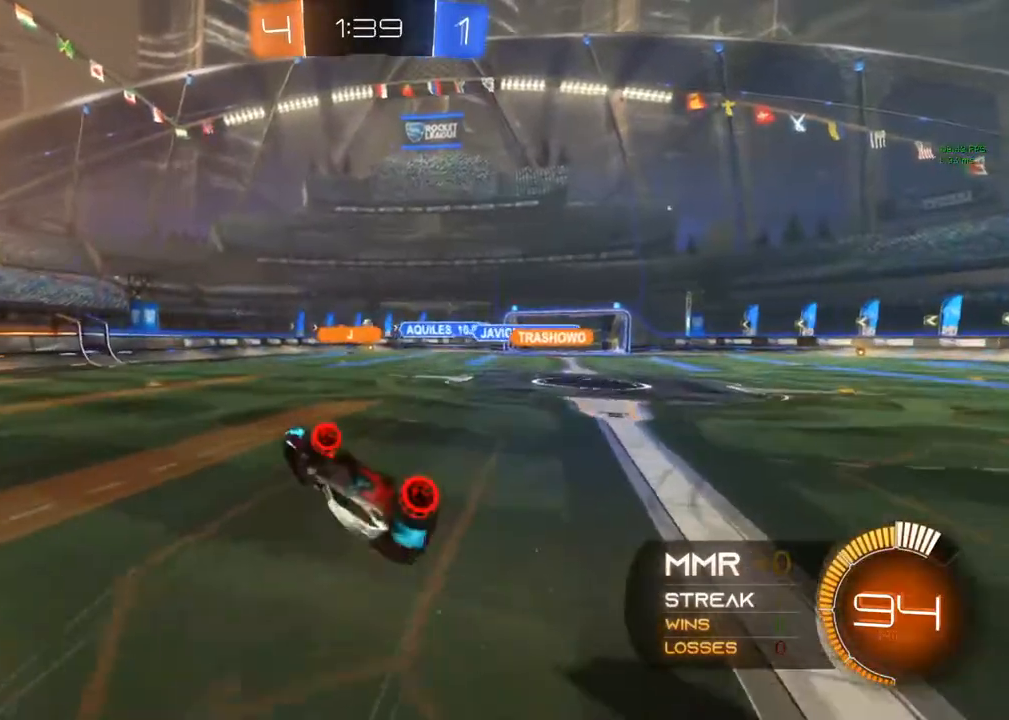
{"buttons": [], "left_stick": "right", "right_stick": "center", "events": [[450, "left_stick", "right"]]}
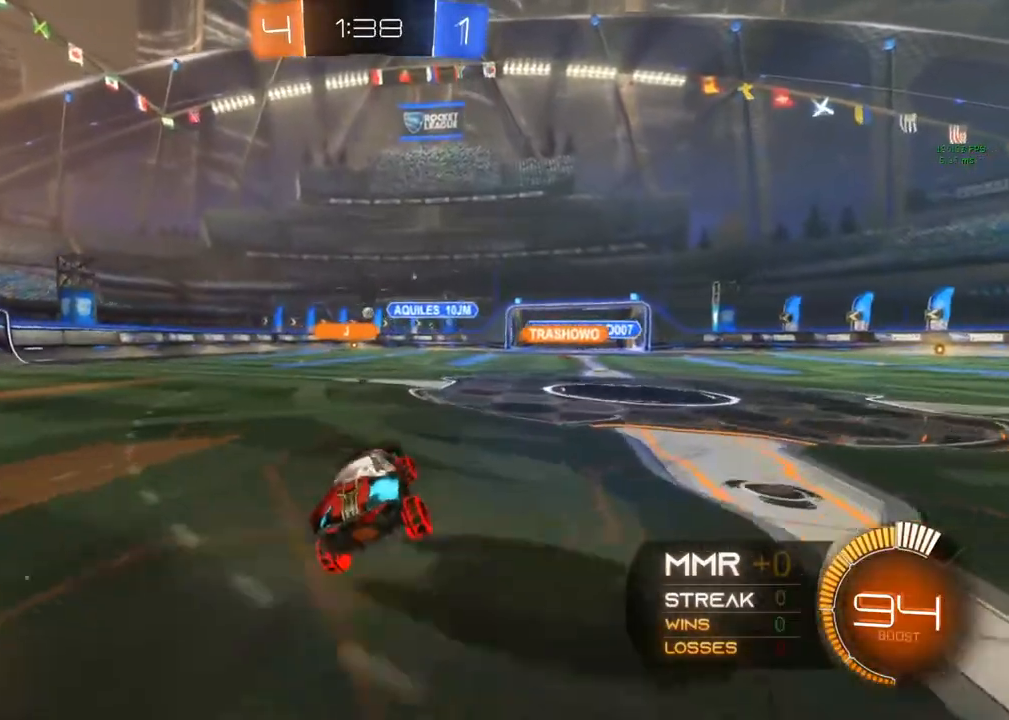
{"buttons": ["R2"], "left_stick": "center", "right_stick": "center", "events": [[67, "L2", "down"], [233, "left_stick", "center"], [317, "R2", "down"], [400, "L2", "up"]]}
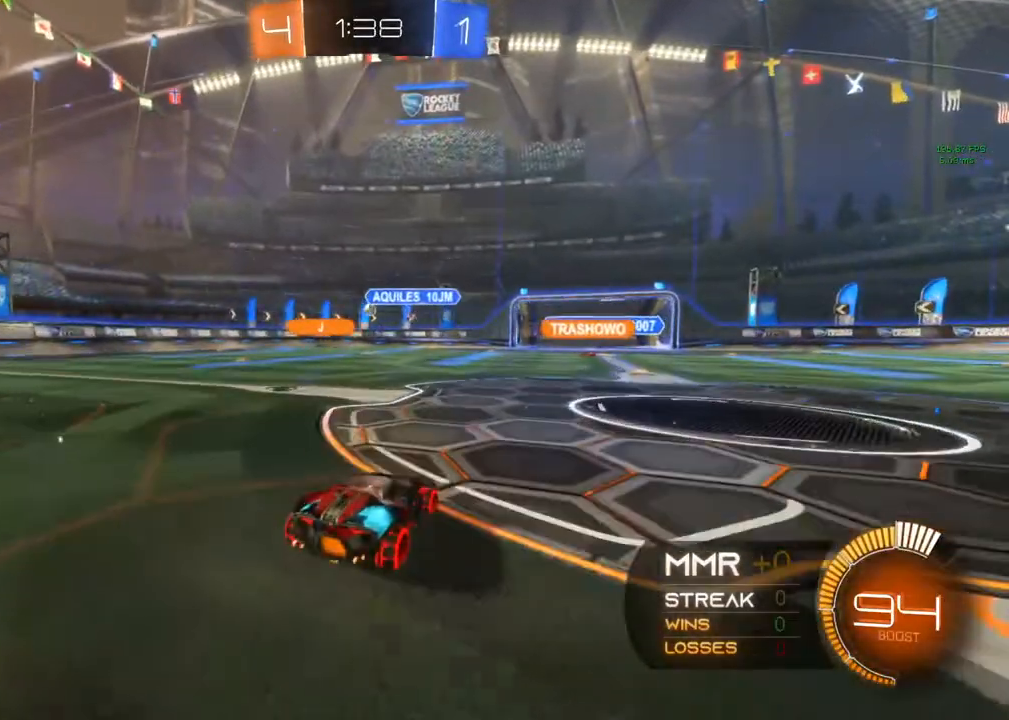
{"buttons": [], "left_stick": "left", "right_stick": "center", "events": [[33, "left_stick", "right"], [100, "left_stick", "center"], [250, "R2", "up"], [267, "left_stick", "left"]]}
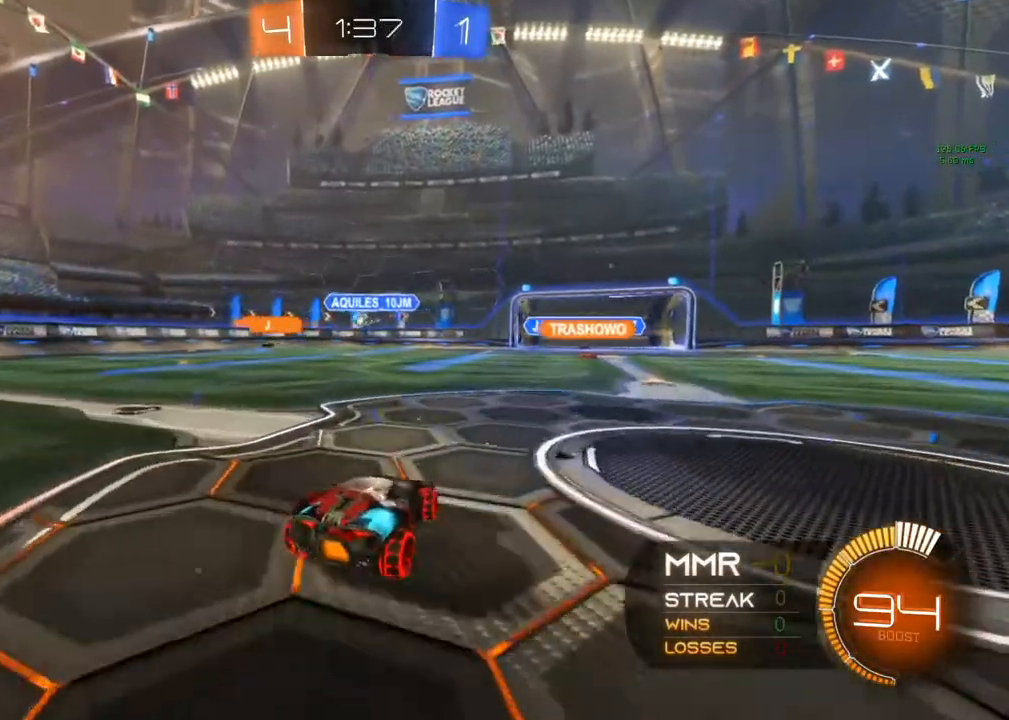
{"buttons": ["R2"], "left_stick": "down-left", "right_stick": "center", "events": [[17, "R2", "down"], [300, "left_stick", "down-left"]]}
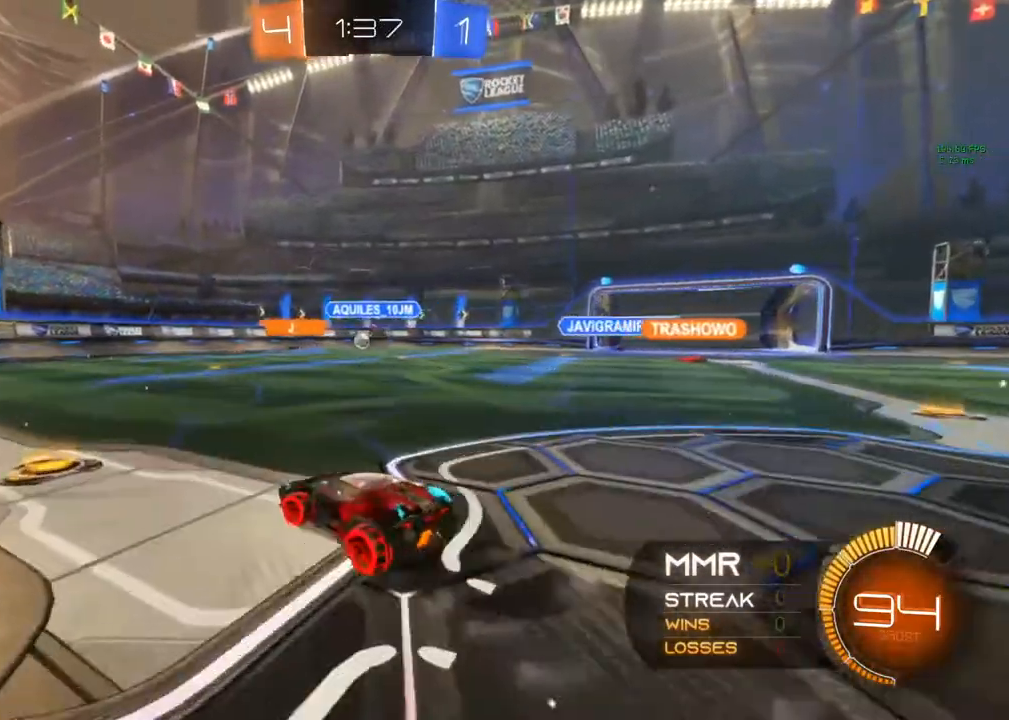
{"buttons": ["R2"], "left_stick": "center", "right_stick": "center", "events": [[233, "left_stick", "center"]]}
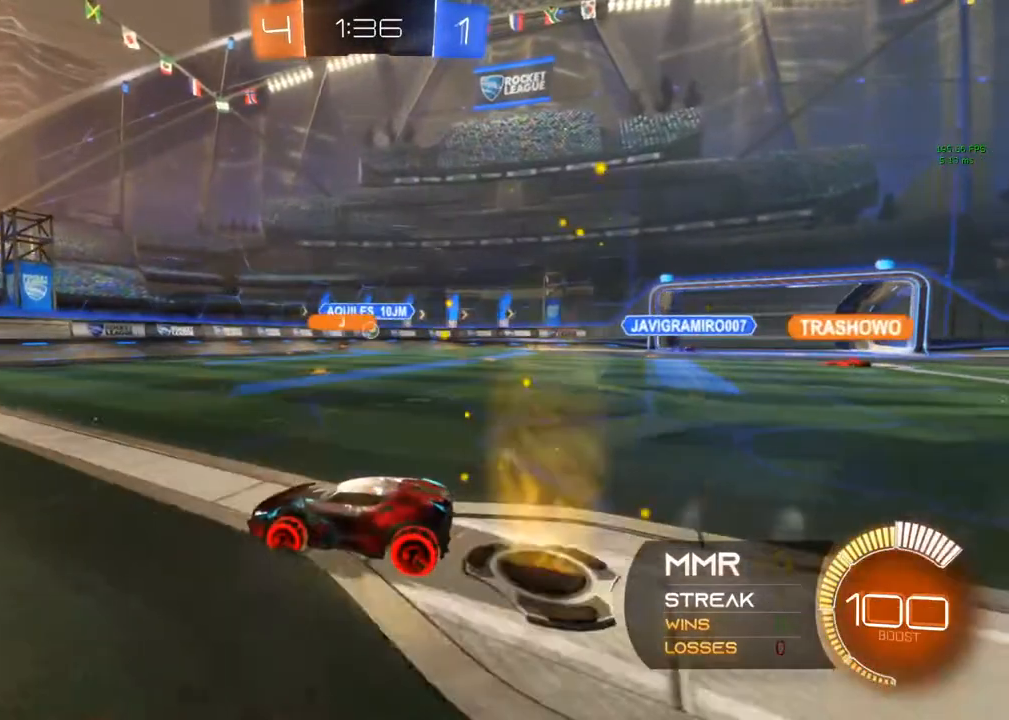
{"buttons": ["R2"], "left_stick": "center", "right_stick": "center", "events": [[33, "left_stick", "right"], [217, "left_stick", "center"]]}
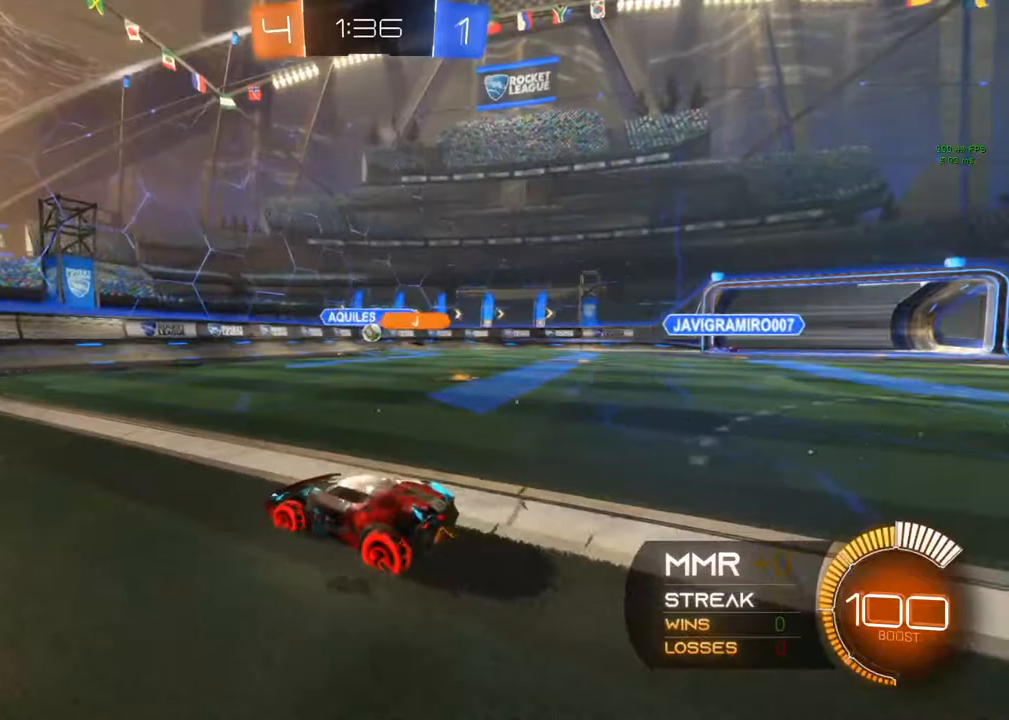
{"buttons": ["R2"], "left_stick": "left", "right_stick": "center"}
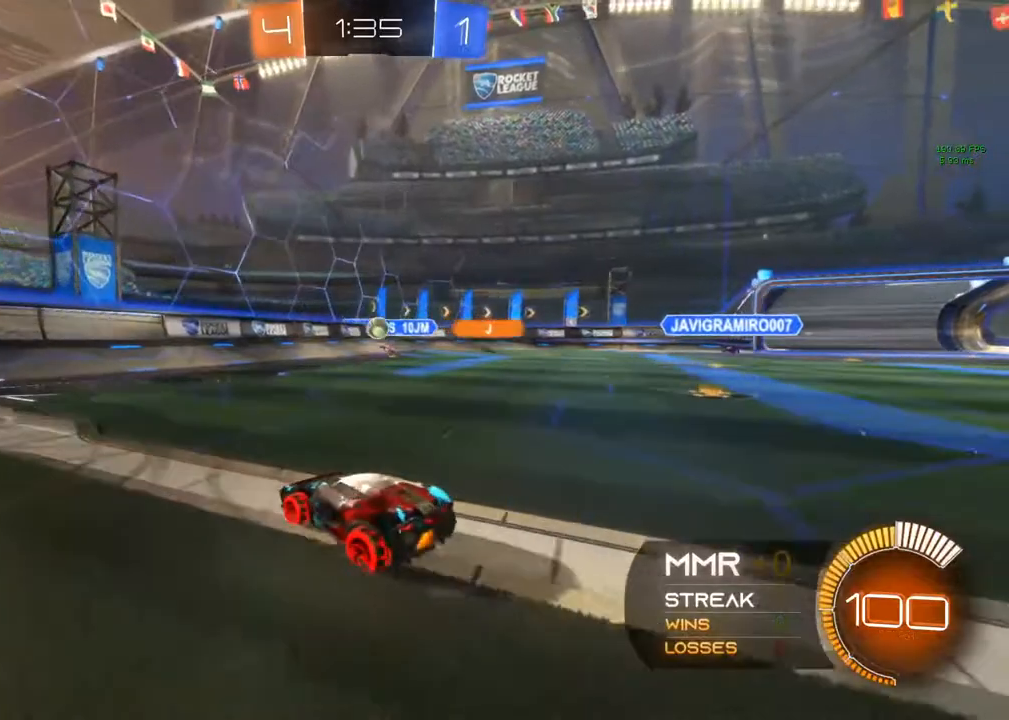
{"buttons": ["X", "R2"], "left_stick": "left", "right_stick": "center", "events": [[450, "X", "down"]]}
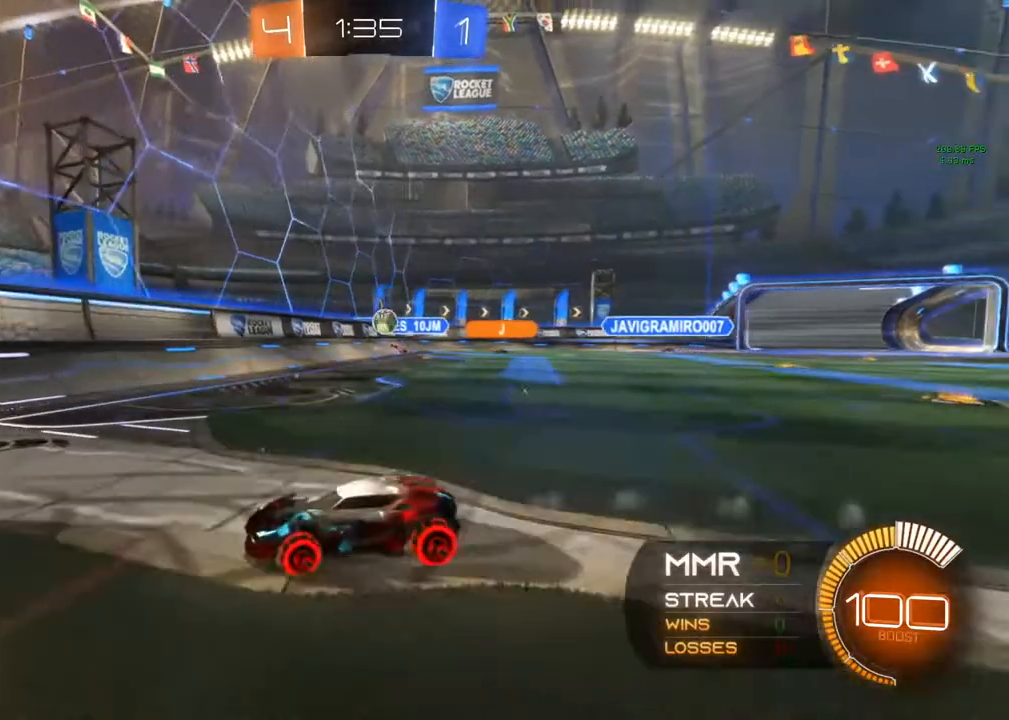
{"buttons": ["X", "R2"], "left_stick": "left", "right_stick": "center", "events": []}
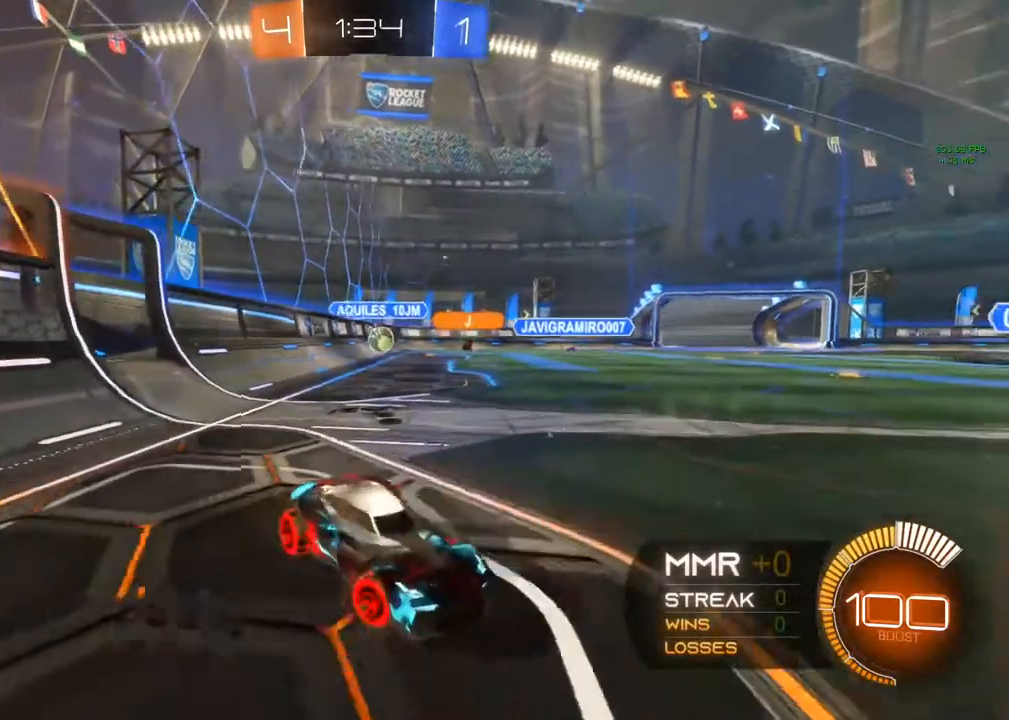
{"buttons": ["R2"], "left_stick": "center", "right_stick": "center", "events": [[317, "X", "up"], [317, "left_stick", "center"], [367, "R2", "up"], [467, "R2", "down"]]}
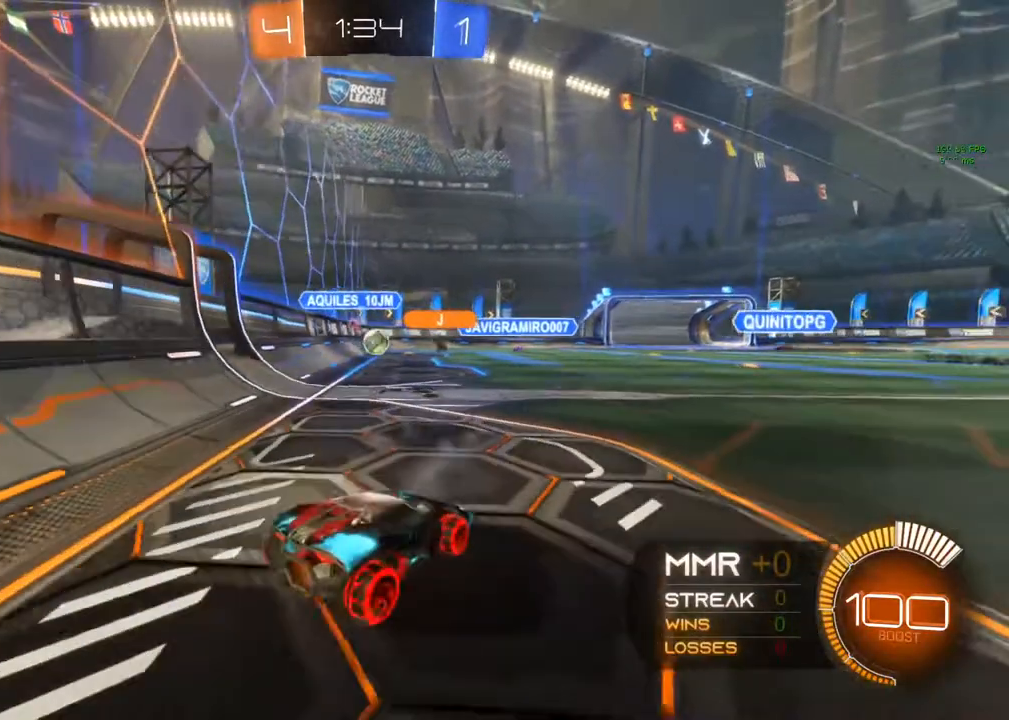
{"buttons": [], "left_stick": "center", "right_stick": "center", "events": [[283, "left_stick", "right"], [367, "R2", "up"], [450, "left_stick", "center"]]}
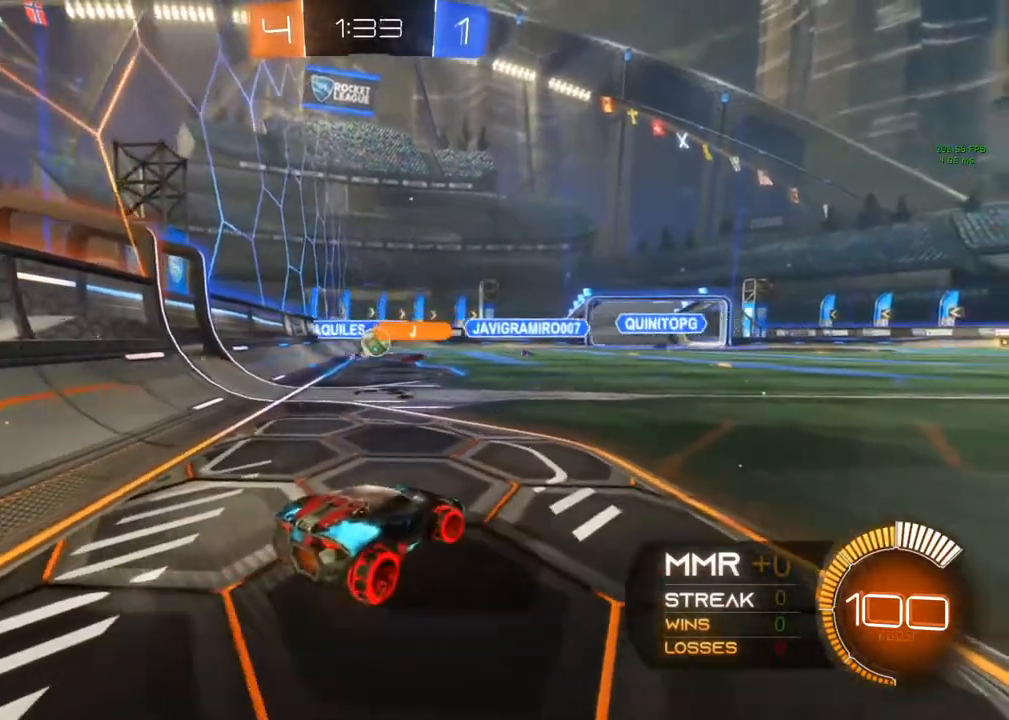
{"buttons": ["B", "R2"], "left_stick": "up-right", "right_stick": "center", "events": [[83, "R2", "down"], [233, "left_stick", "right"], [400, "left_stick", "up-right"], [467, "B", "down"]]}
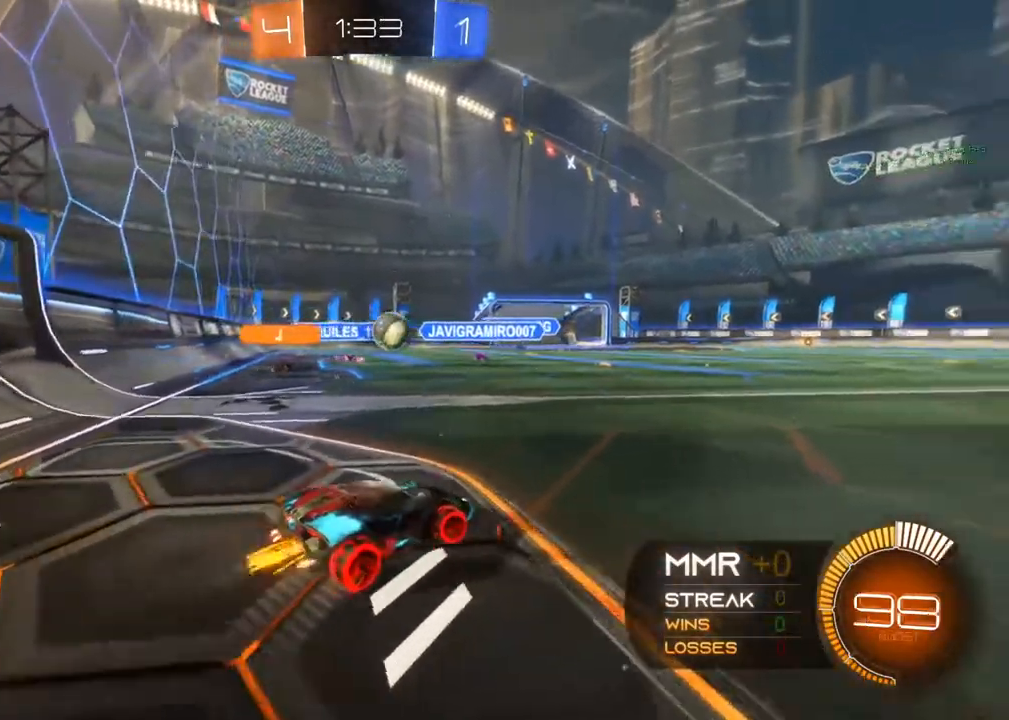
{"buttons": ["B", "R2"], "left_stick": "center", "right_stick": "center", "events": [[350, "left_stick", "center"]]}
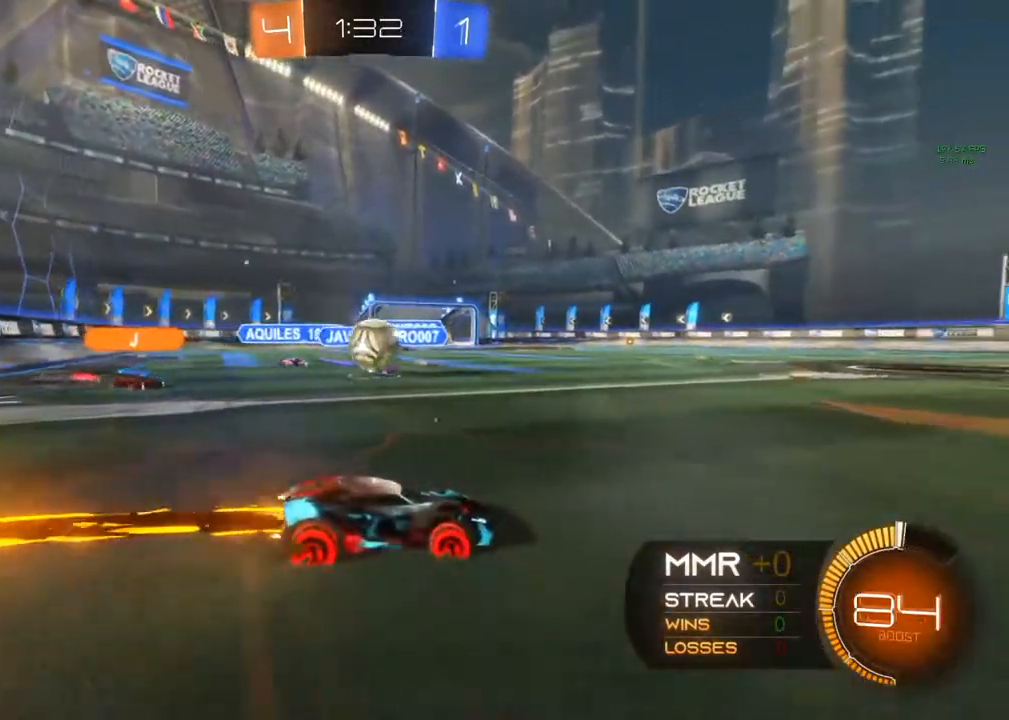
{"buttons": ["L2"], "left_stick": "up-left", "right_stick": "center", "events": [[167, "left_stick", "left"], [267, "B", "up"], [267, "L2", "down"], [267, "R2", "up"], [350, "left_stick", "up-left"]]}
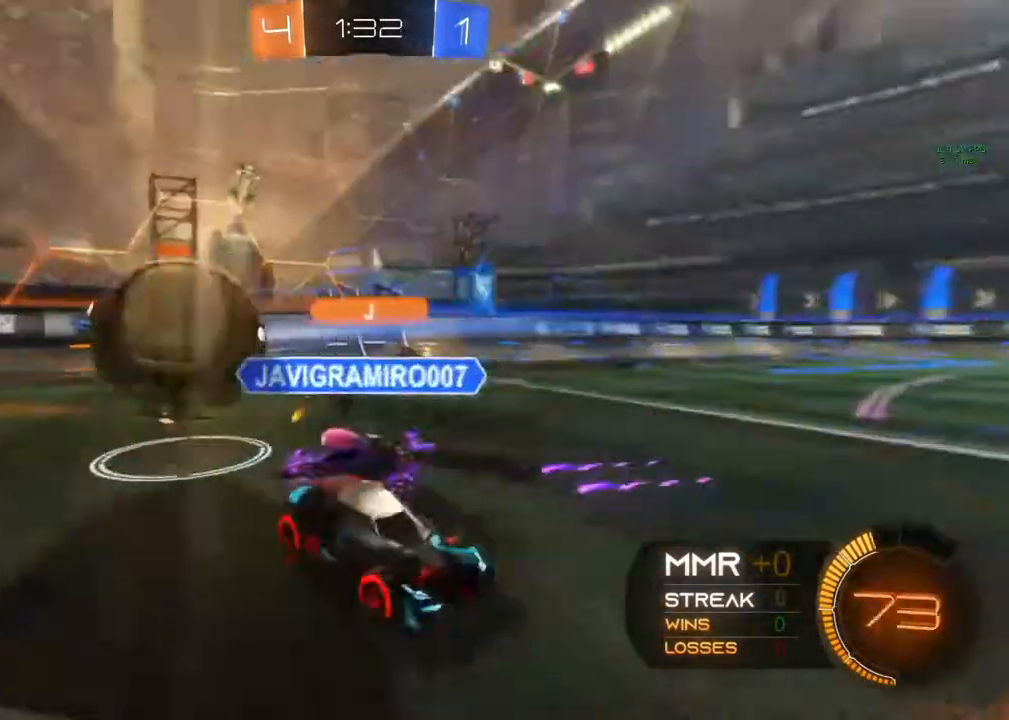
{"buttons": ["R2"], "left_stick": "up-right", "right_stick": "center", "events": [[83, "R2", "down"], [183, "left_stick", "up-right"], [250, "L2", "up"]]}
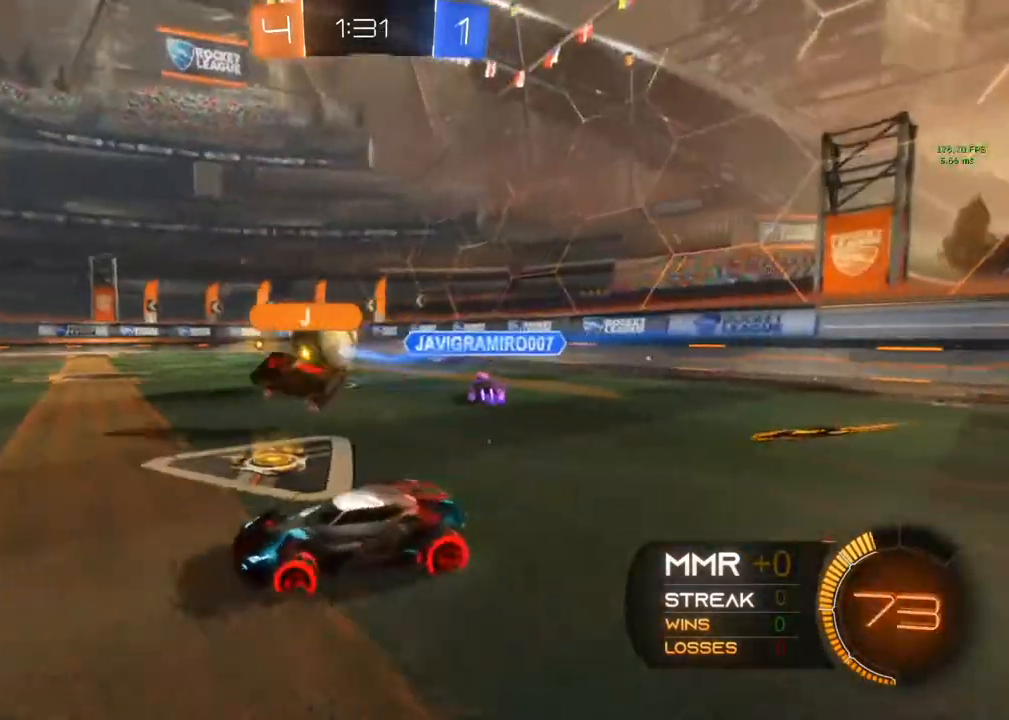
{"buttons": ["B", "R2"], "left_stick": "center", "right_stick": "center", "events": [[100, "B", "down"], [417, "left_stick", "center"]]}
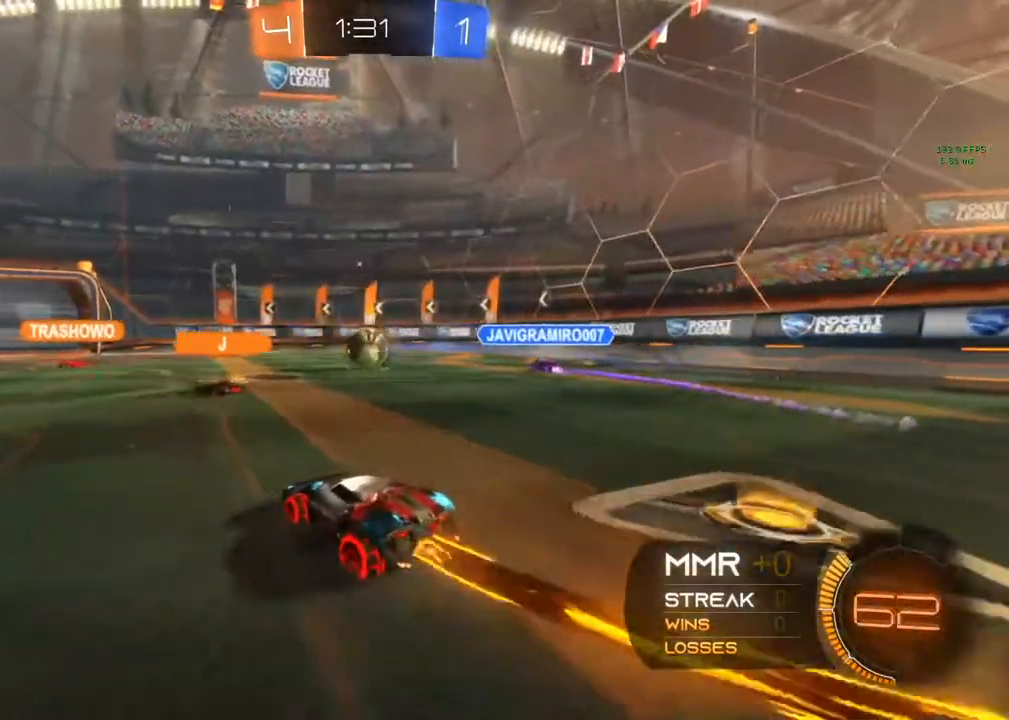
{"buttons": ["A", "R2"], "left_stick": "up-left", "right_stick": "center", "events": [[133, "B", "up"], [133, "left_stick", "up-right"], [267, "left_stick", "up-left"], [283, "A", "down"]]}
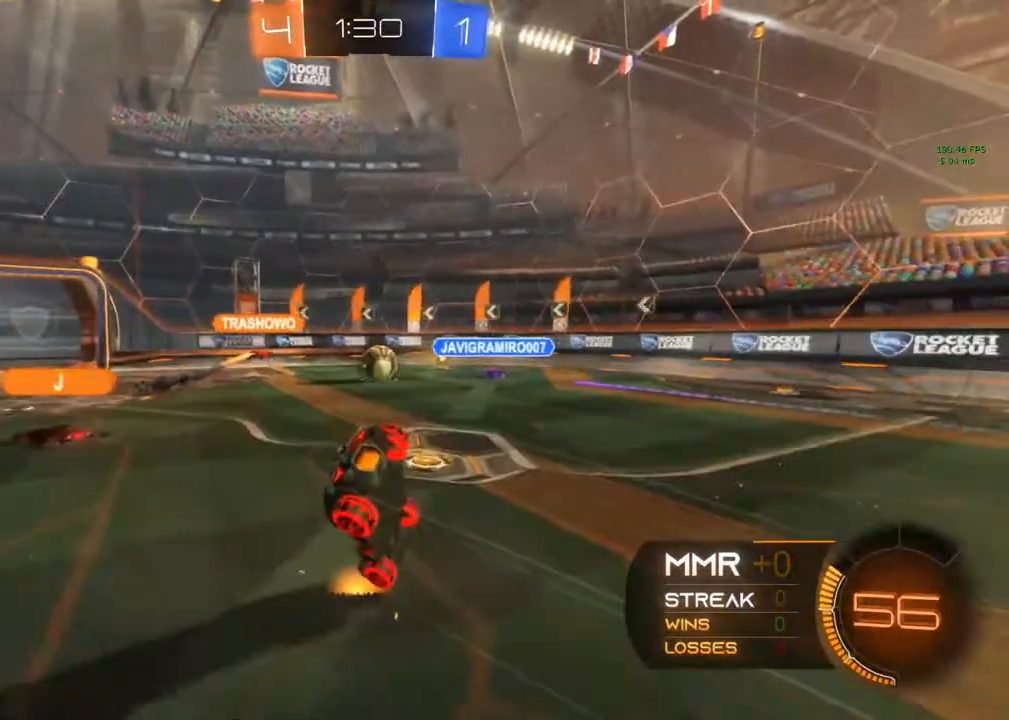
{"buttons": ["R2"], "left_stick": "center", "right_stick": "center", "events": [[117, "A", "up"], [117, "left_stick", "center"]]}
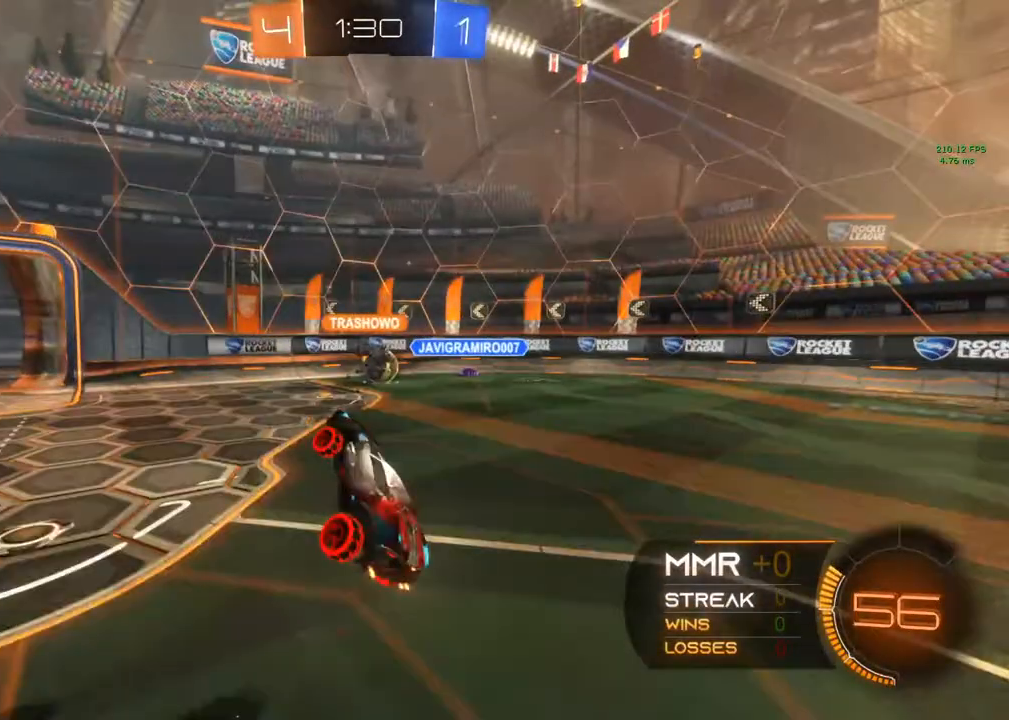
{"buttons": ["R2"], "left_stick": "center", "right_stick": "center", "events": [[317, "R2", "up"], [483, "R2", "down"]]}
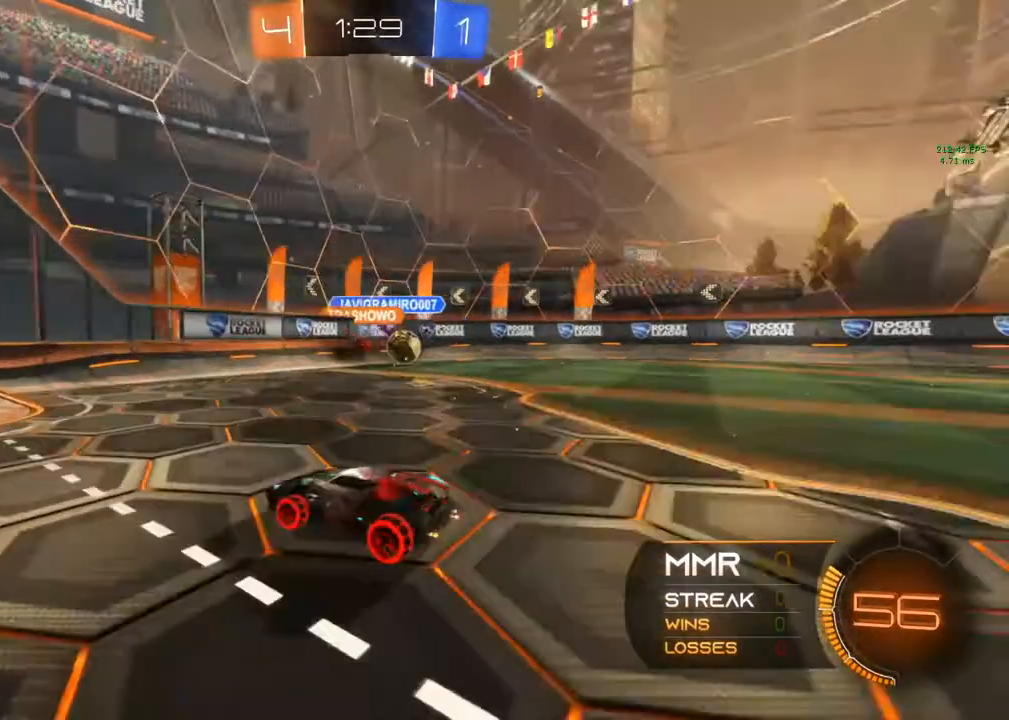
{"buttons": ["X", "R2"], "left_stick": "left", "right_stick": "center", "events": [[117, "left_stick", "left"], [133, "X", "down"]]}
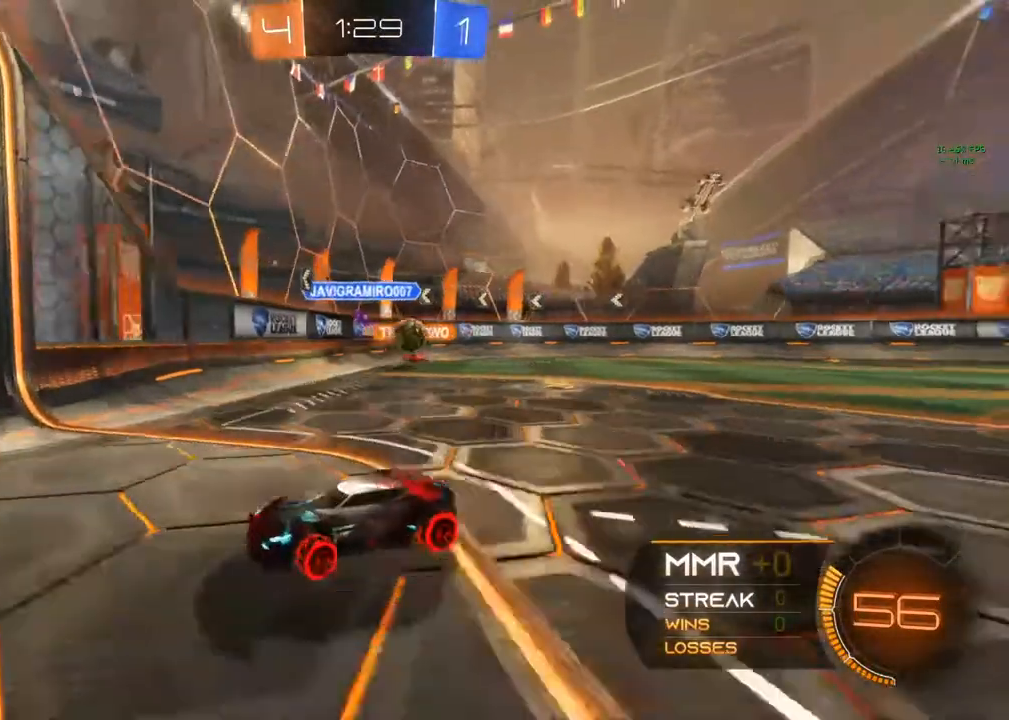
{"buttons": ["X", "R2"], "left_stick": "left", "right_stick": "center", "events": []}